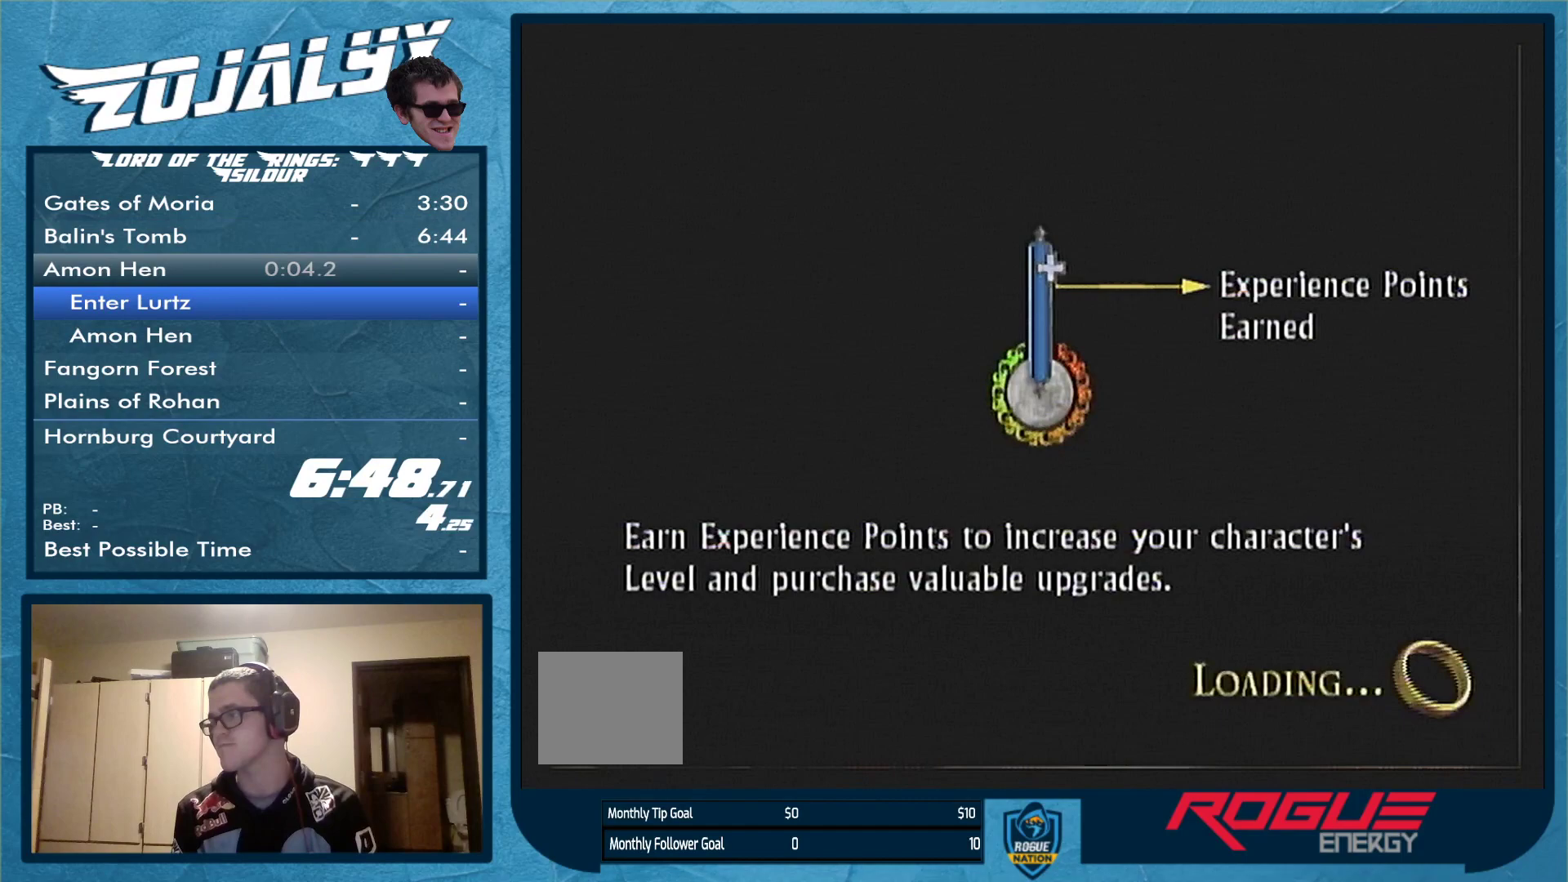
Gameplay with a controller (Nintendo layout); each line is a JSON object with the inputs held at the frame after it. "events" lists button and stick changes between this image and that frame as [ms after this image, input, new state], when the widget could be followed in between. Not read: L3 R1 R2 R3.
{"buttons": [], "left_stick": "center", "right_stick": "center", "events": [[167, "A", "down"], [233, "A", "up"], [333, "B", "down"], [367, "B", "up"], [467, "B", "down"], [500, "B", "up"]]}
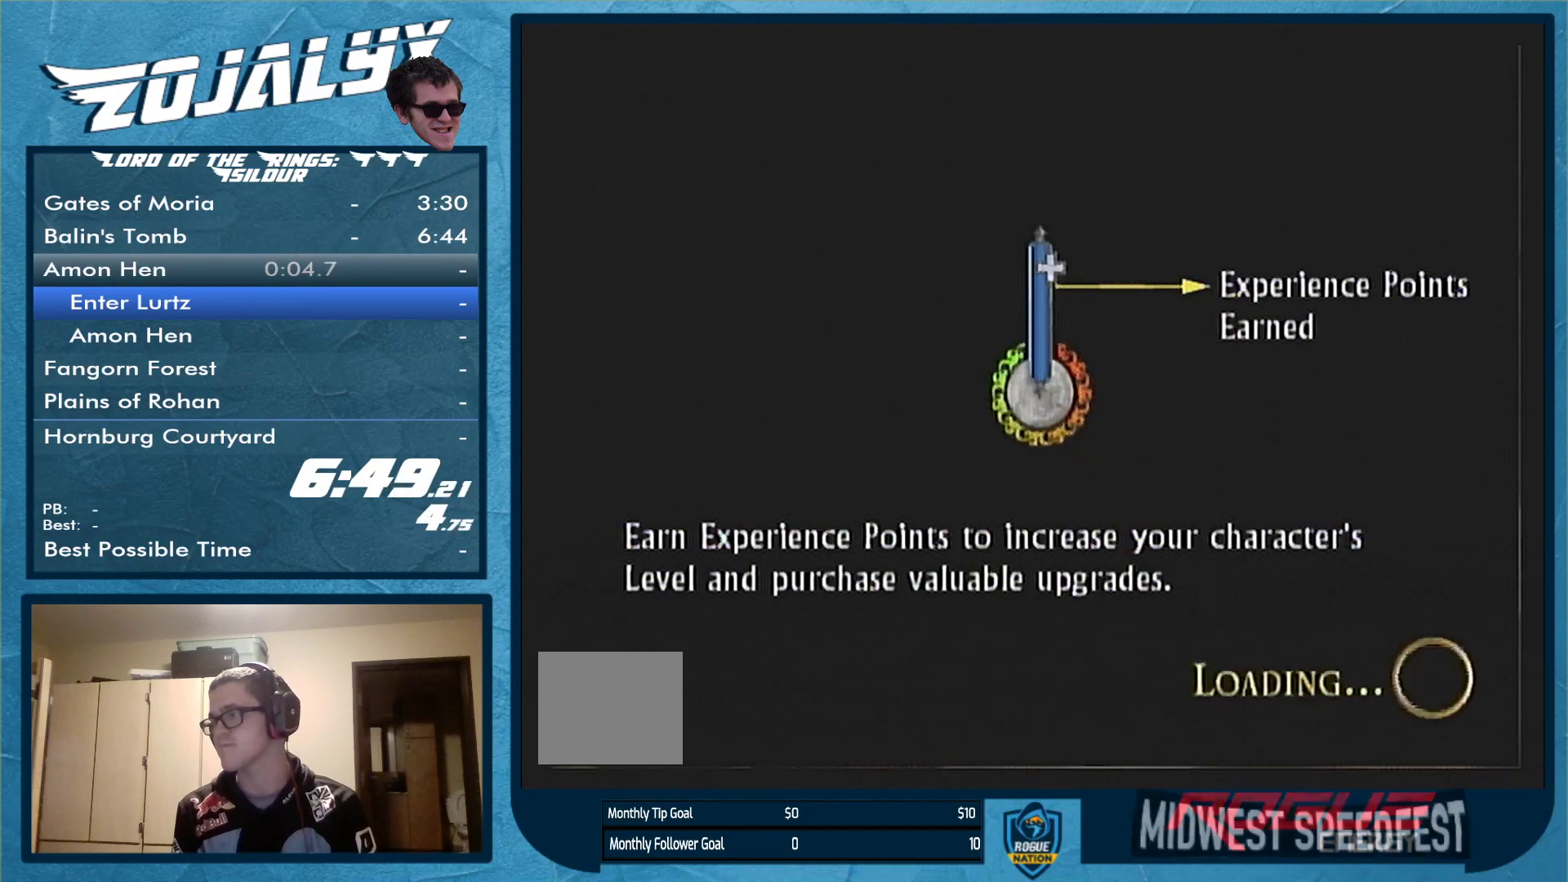
{"buttons": ["A"], "left_stick": "center", "right_stick": "center", "events": [[100, "B", "down"], [133, "B", "up"], [200, "B", "down"], [233, "A", "down"], [267, "A", "up"], [267, "B", "up"], [367, "A", "down"], [433, "A", "up"], [500, "A", "down"]]}
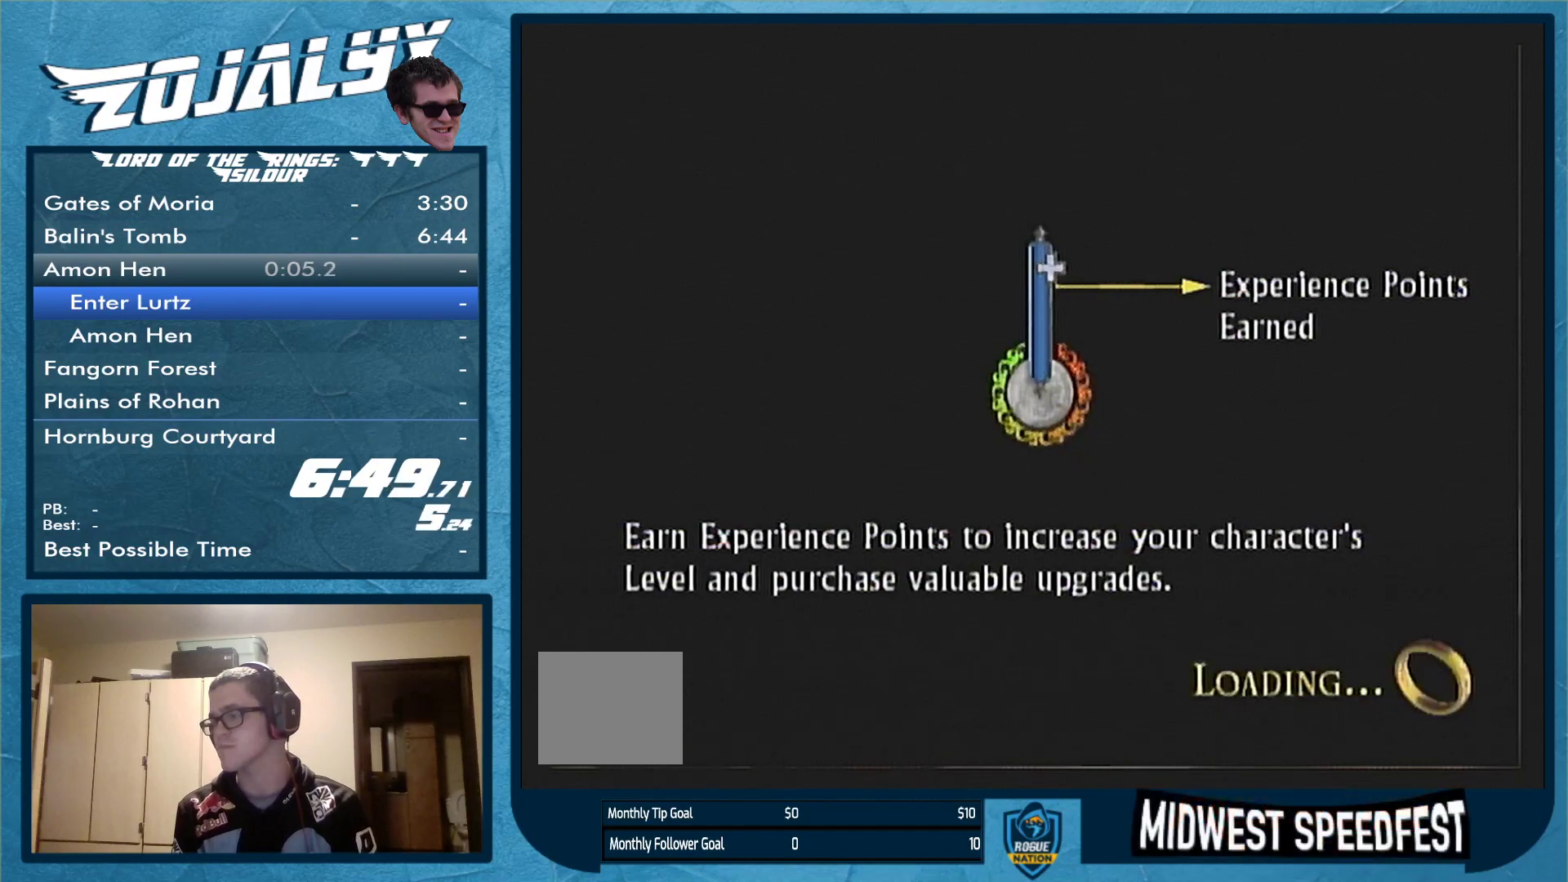
{"buttons": [], "left_stick": "center", "right_stick": "center", "events": [[67, "A", "up"], [133, "A", "down"], [200, "A", "up"], [267, "A", "down"], [333, "A", "up"], [433, "A", "down"], [500, "A", "up"]]}
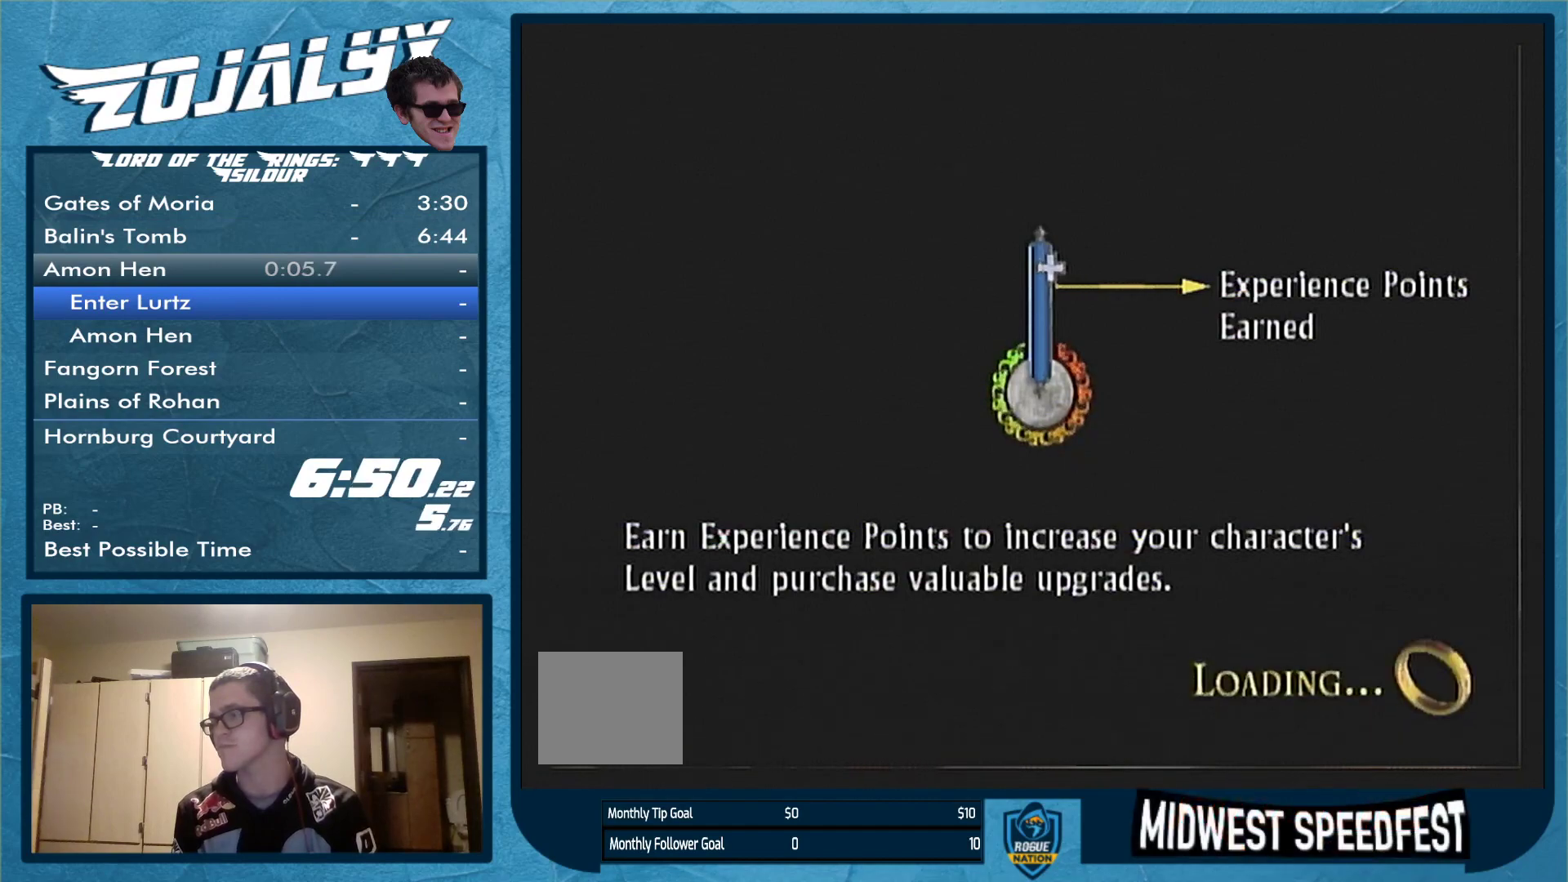
{"buttons": ["A"], "left_stick": "center", "right_stick": "center", "events": [[67, "A", "down"], [100, "A", "up"], [200, "A", "down"], [267, "A", "up"], [333, "A", "down"], [400, "A", "up"], [500, "A", "down"]]}
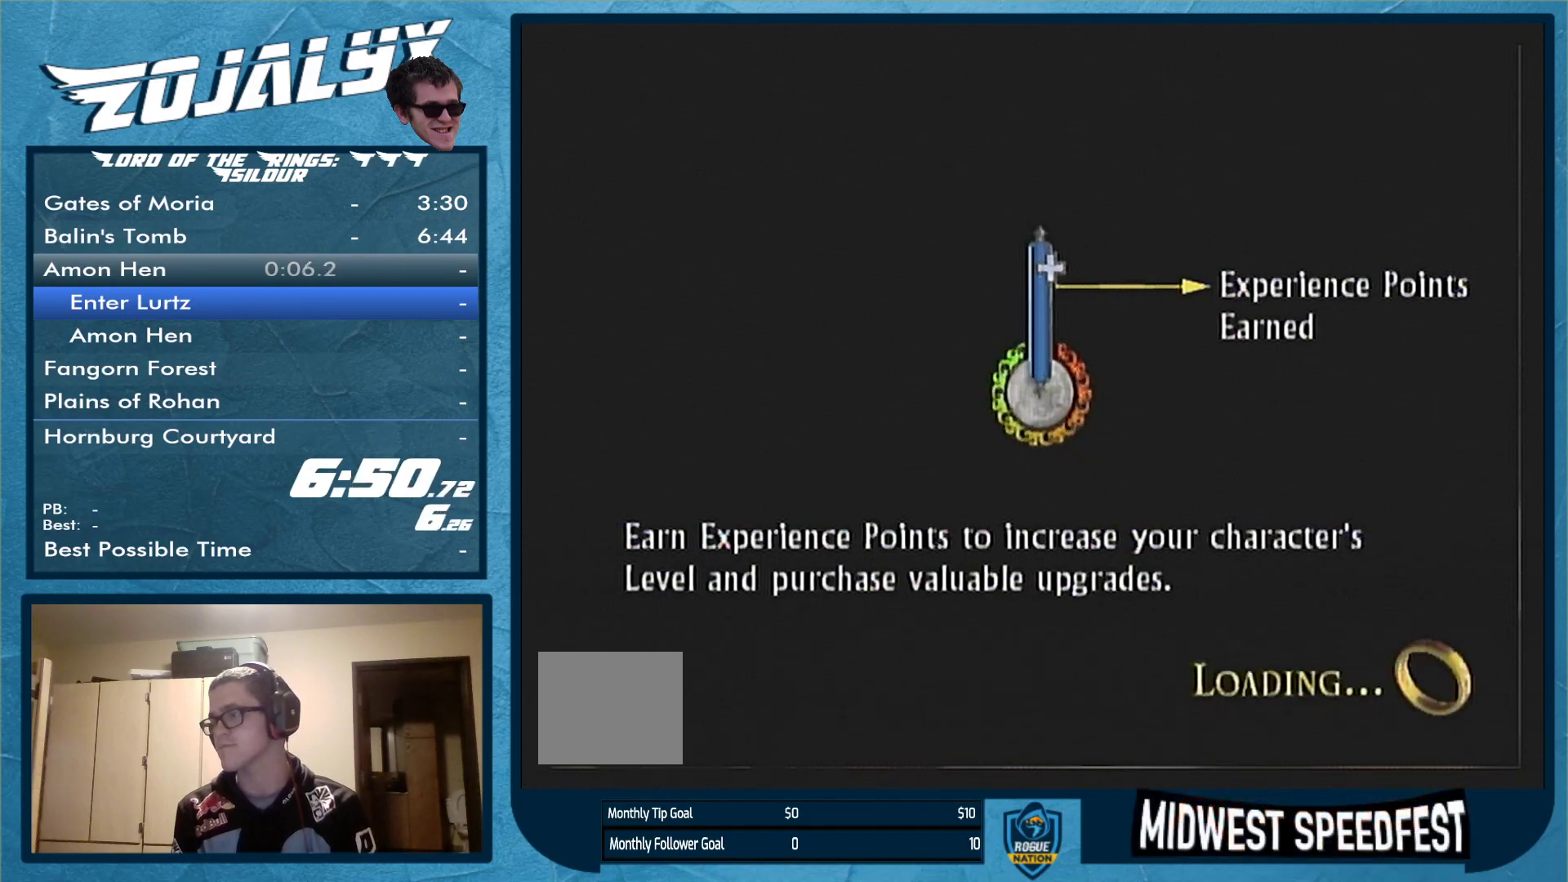
{"buttons": [], "left_stick": "center", "right_stick": "center", "events": [[33, "A", "up"], [267, "A", "down"], [300, "A", "up"], [400, "A", "down"], [467, "A", "up"]]}
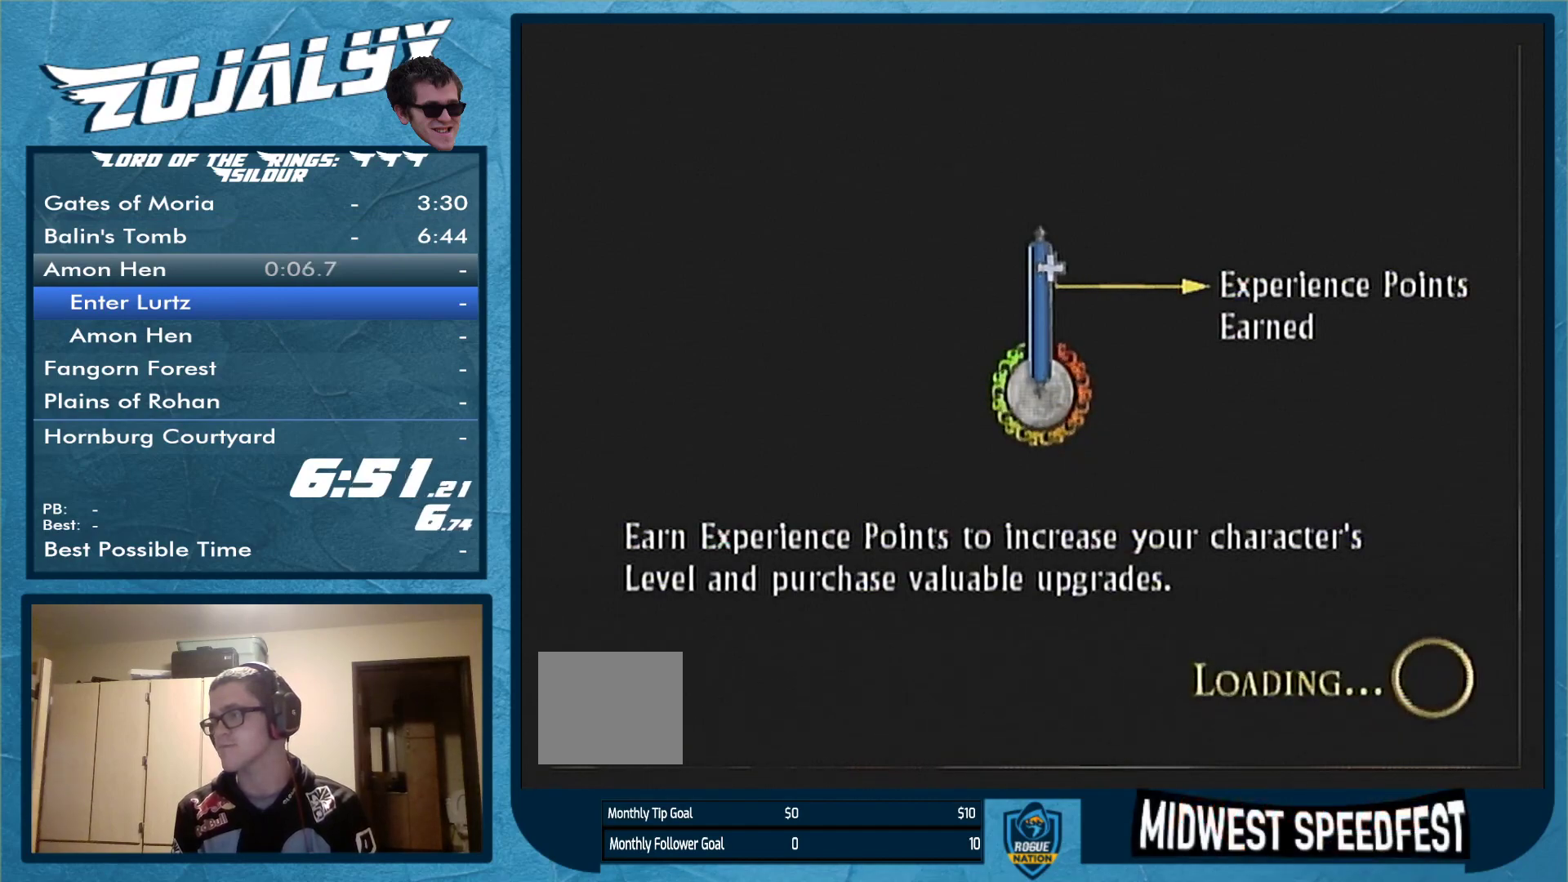
{"buttons": [], "left_stick": "center", "right_stick": "center", "events": [[67, "A", "down"], [100, "A", "up"], [167, "A", "down"], [233, "A", "up"], [300, "A", "down"], [367, "A", "up"], [467, "A", "down"], [500, "A", "up"]]}
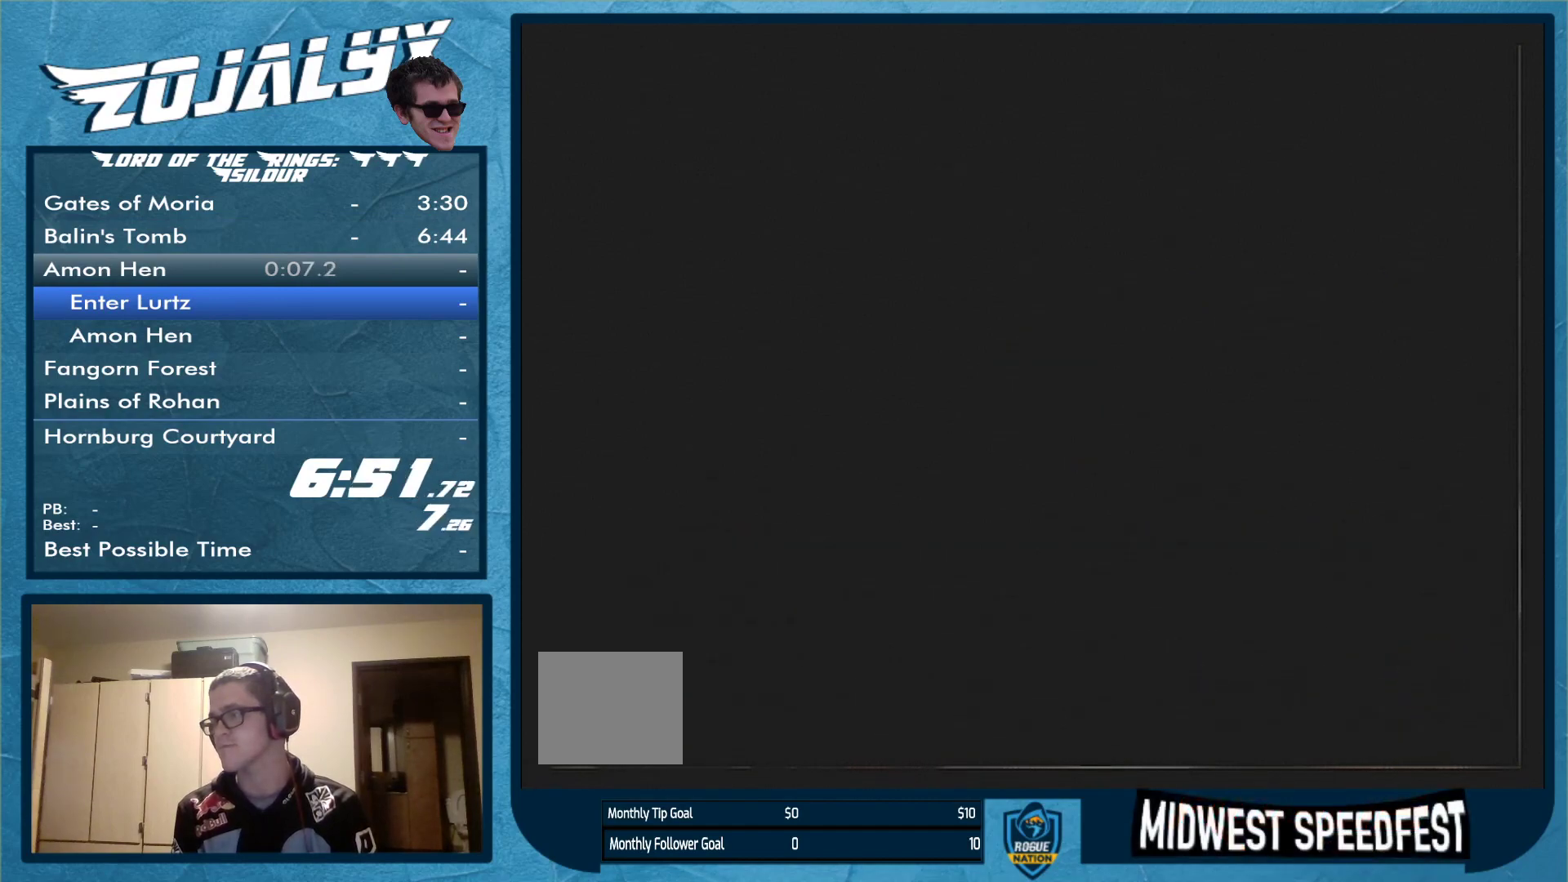
{"buttons": ["A"], "left_stick": "center", "right_stick": "center", "events": [[100, "A", "down"], [133, "A", "up"], [200, "A", "down"], [267, "A", "up"], [367, "A", "down"], [400, "A", "up"], [500, "A", "down"]]}
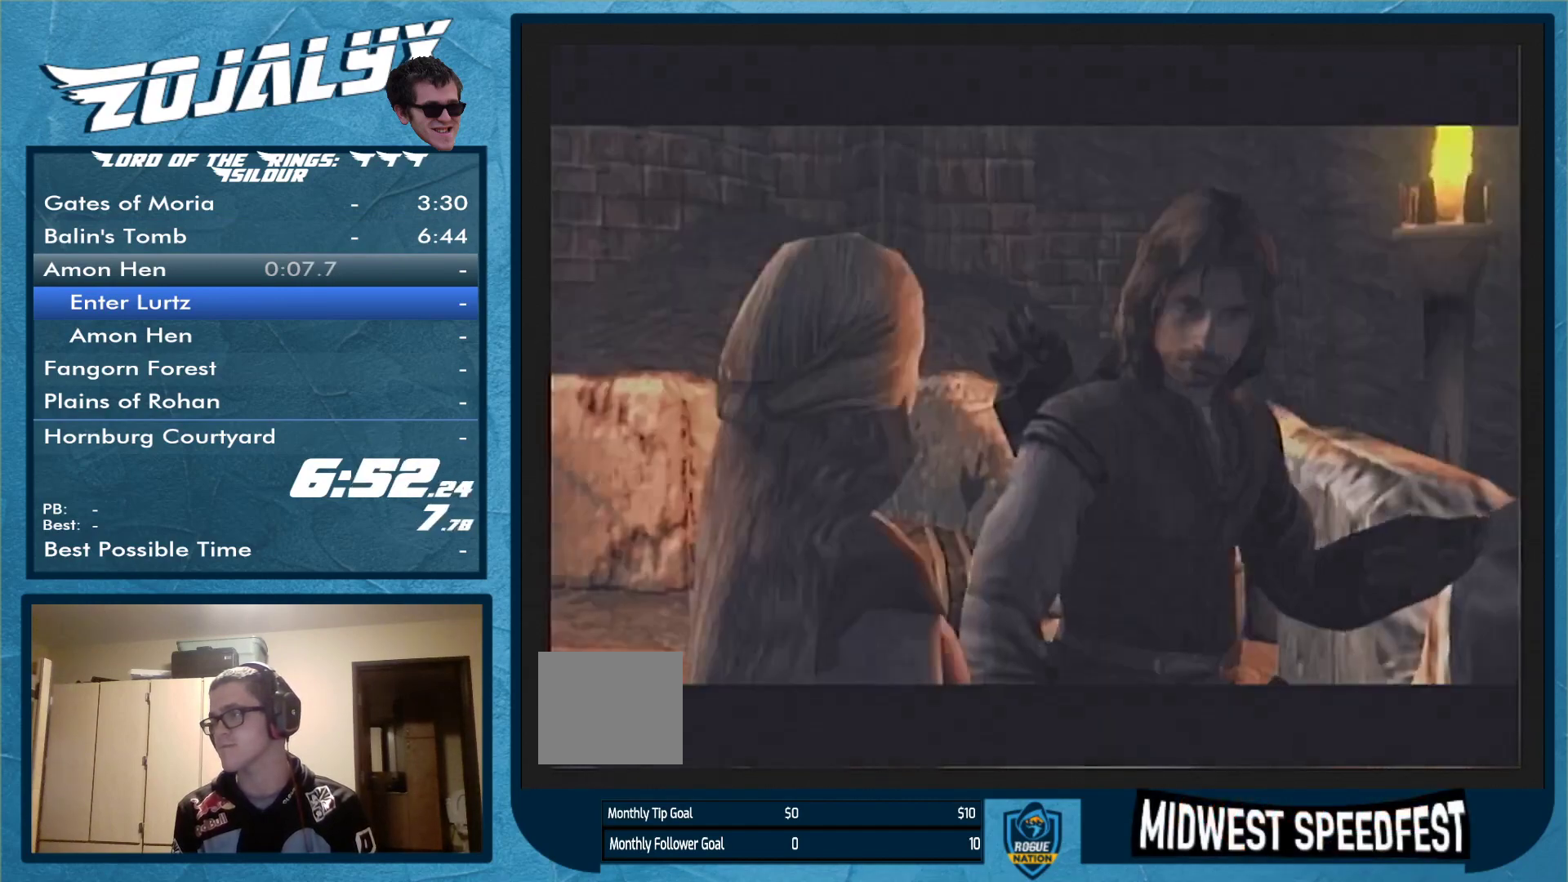
{"buttons": [], "left_stick": "center", "right_stick": "center", "events": [[33, "A", "up"], [100, "A", "down"], [167, "A", "up"], [233, "A", "down"], [300, "A", "up"], [367, "A", "down"], [467, "A", "up"]]}